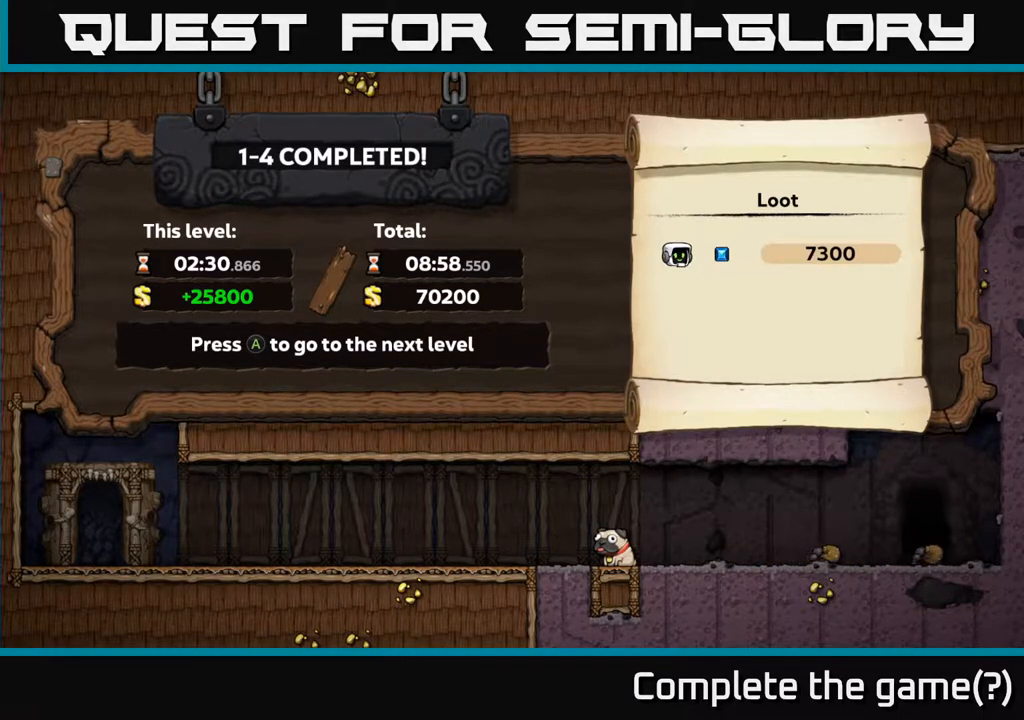
Gameplay with a controller (Xbox layout); each line is a JSON object with the inputs held at the frame after it. "events" lists button and stick changes between this image and that frame as [ms after this image, input, new state], when the widget could be followed in between.
{"buttons": [], "left_stick": "center", "right_stick": "center", "events": [[183, "A", "down"], [333, "A", "up"]]}
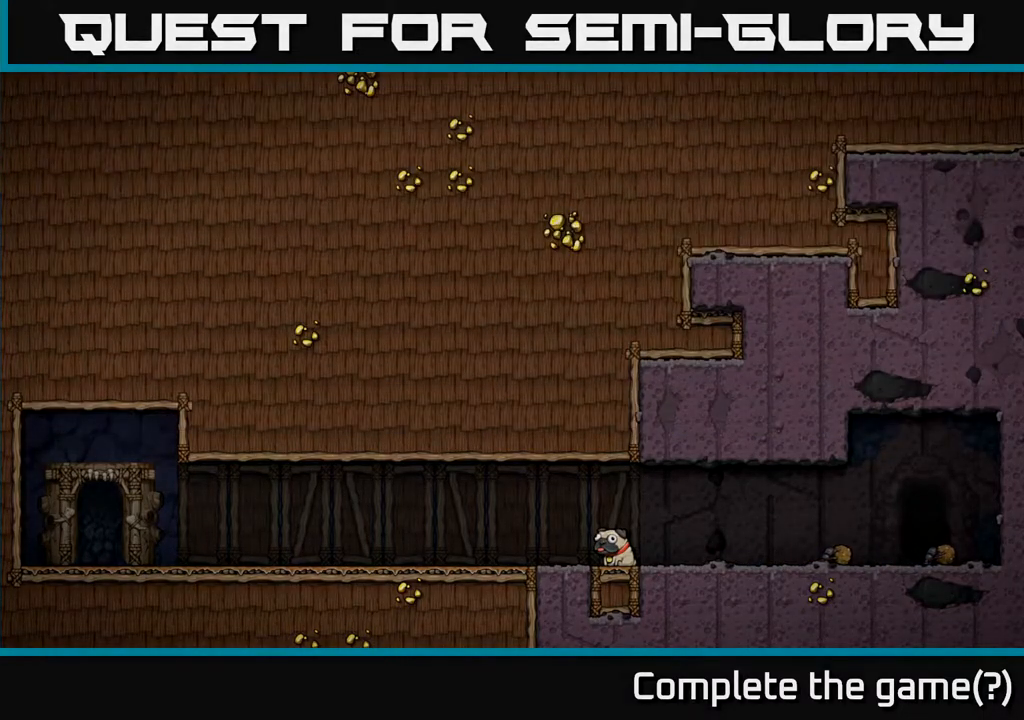
{"buttons": [], "left_stick": "center", "right_stick": "center", "events": []}
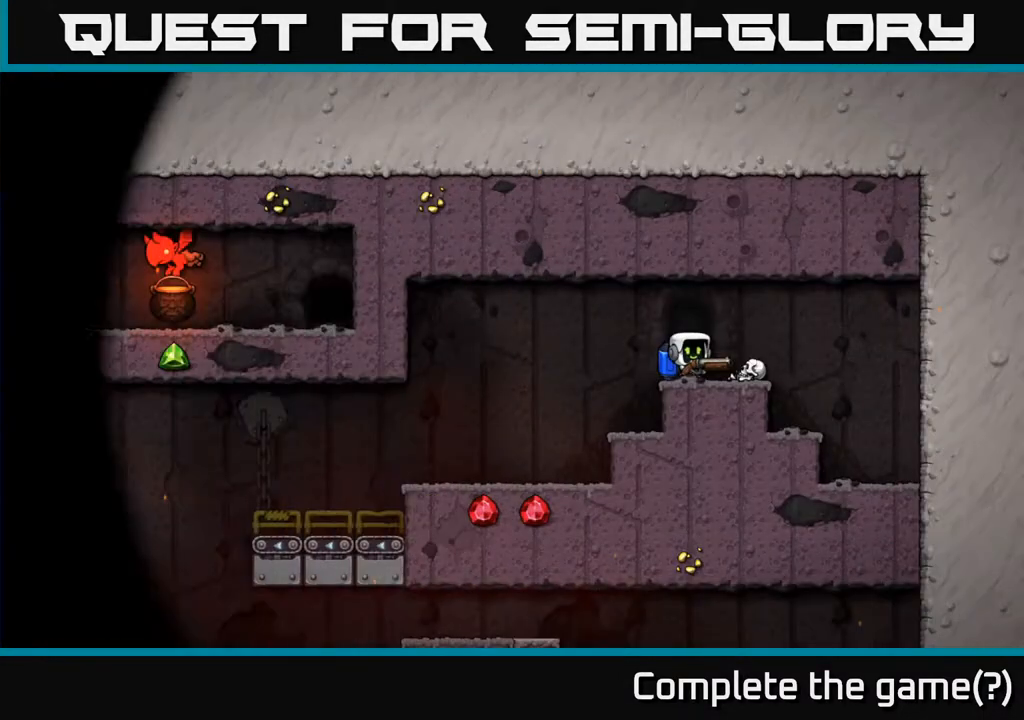
{"buttons": [], "left_stick": "center", "right_stick": "center", "events": []}
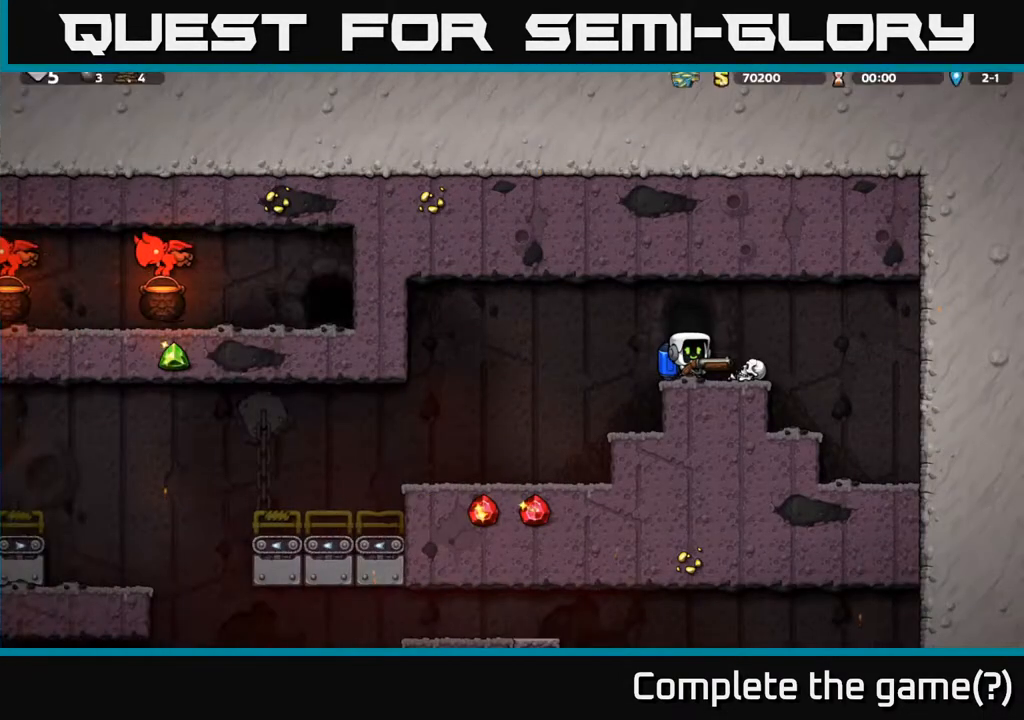
{"buttons": [], "left_stick": "center", "right_stick": "center", "events": []}
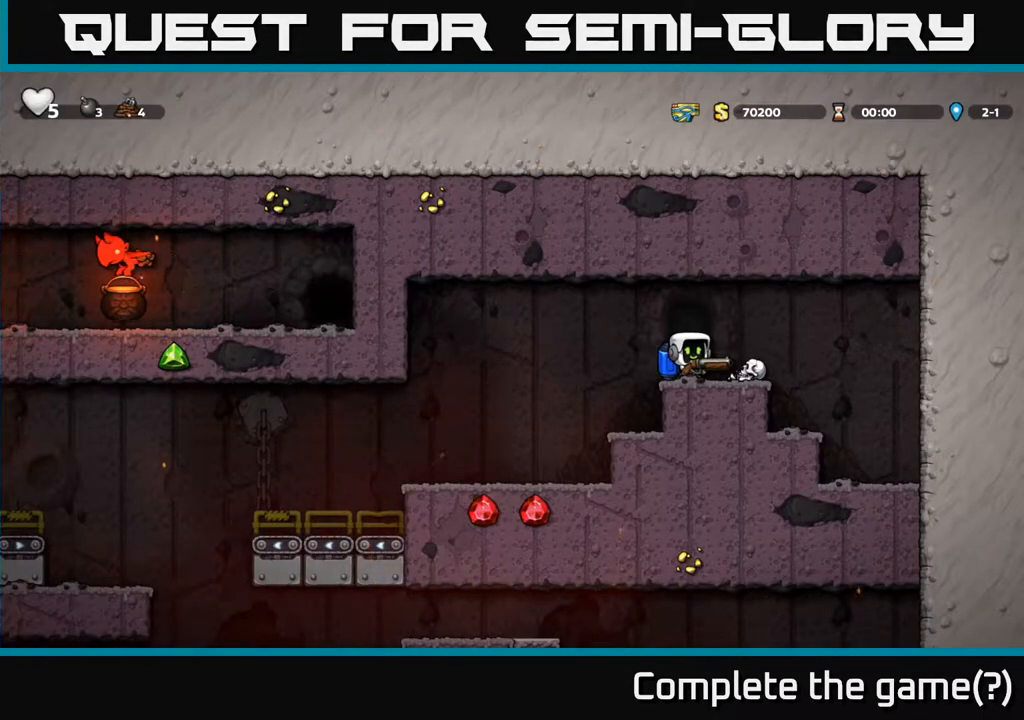
{"buttons": ["DPAD_LEFT"], "left_stick": "center", "right_stick": "center", "events": [[300, "DPAD_LEFT", "down"]]}
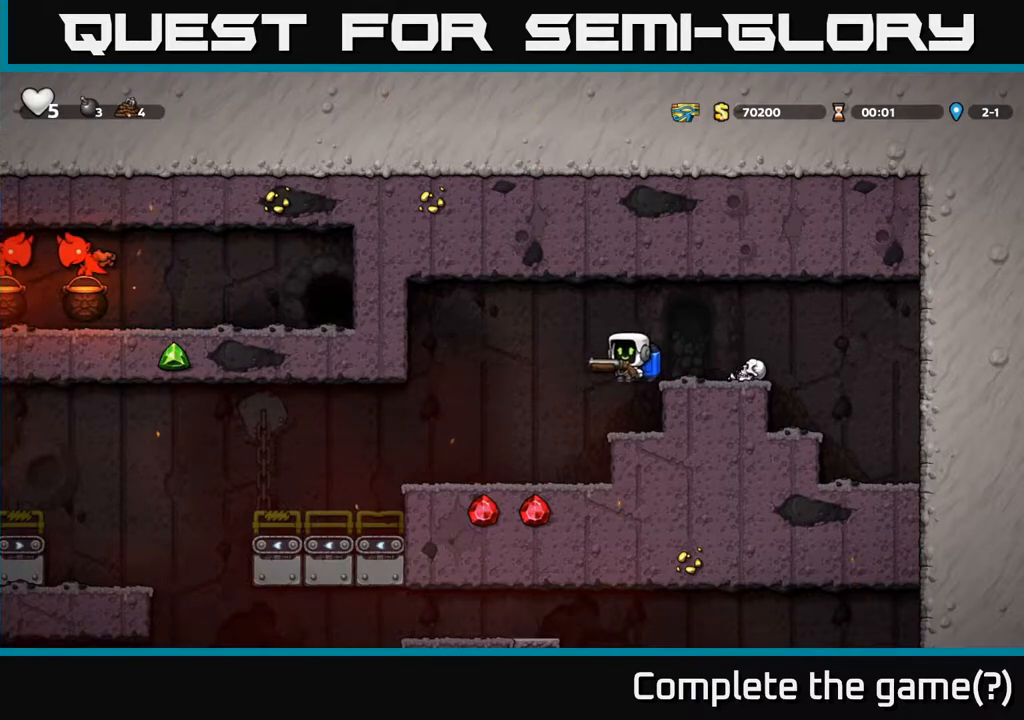
{"buttons": ["DPAD_LEFT"], "left_stick": "center", "right_stick": "center", "events": [[417, "A", "down"], [500, "A", "up"]]}
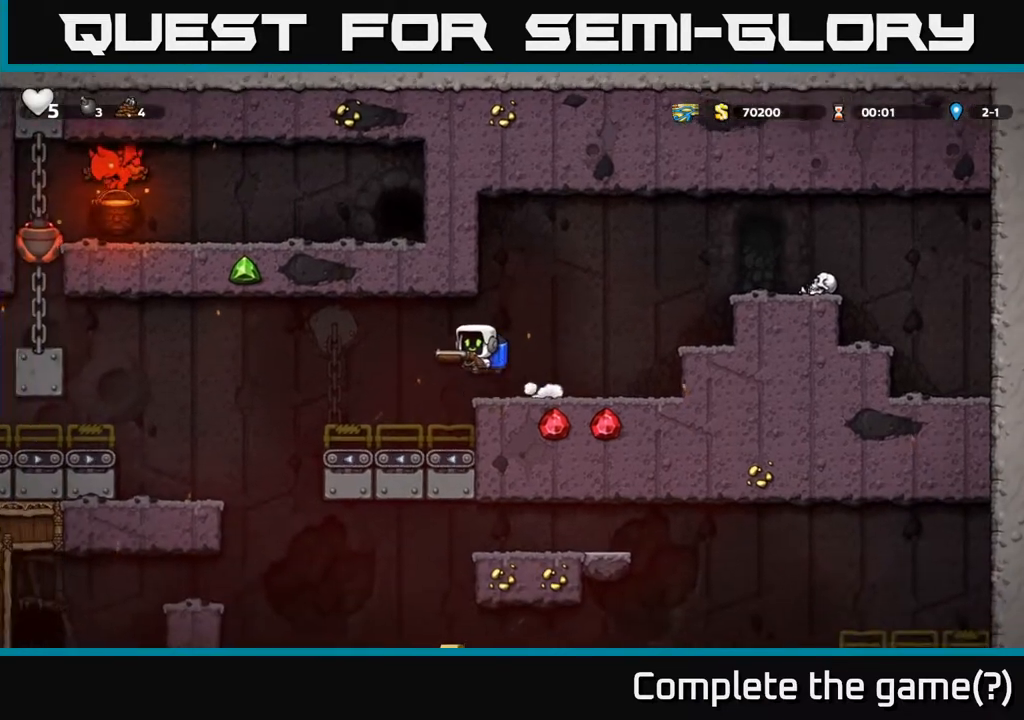
{"buttons": [], "left_stick": "center", "right_stick": "center", "events": [[250, "A", "down"], [267, "DPAD_LEFT", "up"], [367, "A", "up"]]}
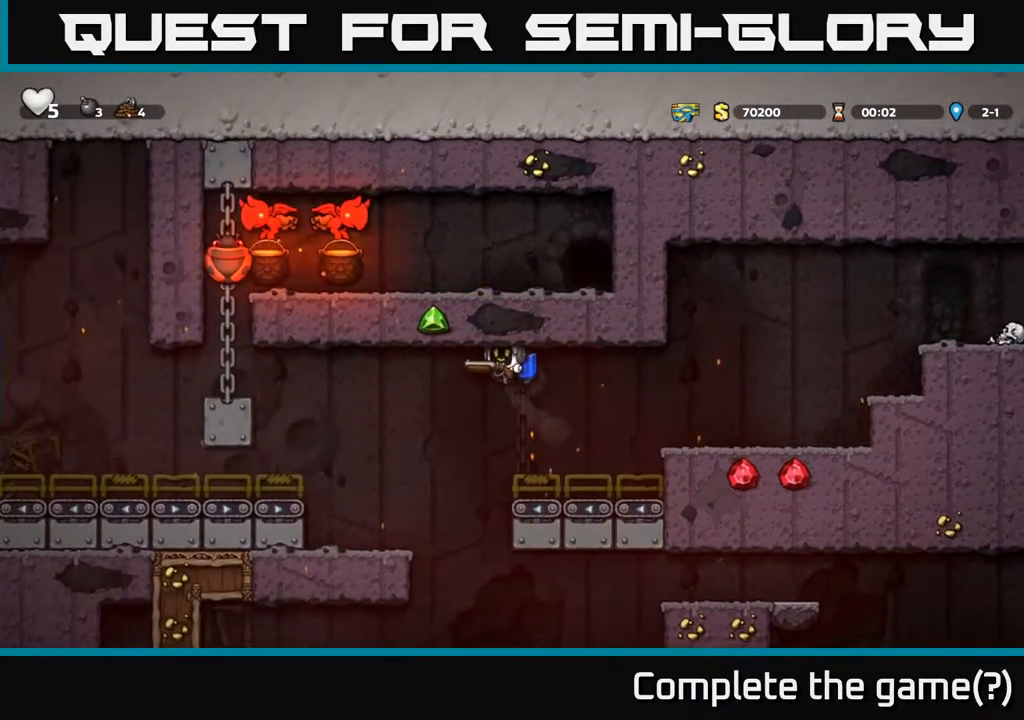
{"buttons": ["DPAD_RIGHT"], "left_stick": "center", "right_stick": "center", "events": [[50, "A", "down"], [150, "A", "up"], [300, "A", "down"], [433, "A", "up"], [433, "DPAD_RIGHT", "down"]]}
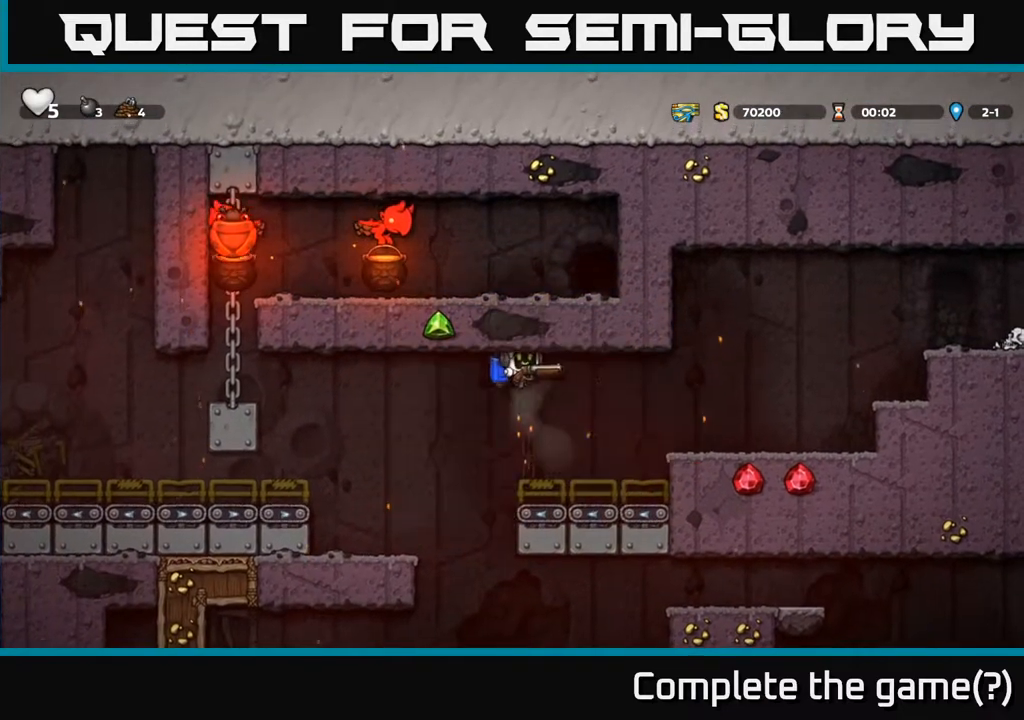
{"buttons": ["A"], "left_stick": "center", "right_stick": "center", "events": [[133, "DPAD_RIGHT", "up"], [217, "DPAD_LEFT", "down"], [333, "DPAD_LEFT", "up"], [383, "A", "down"]]}
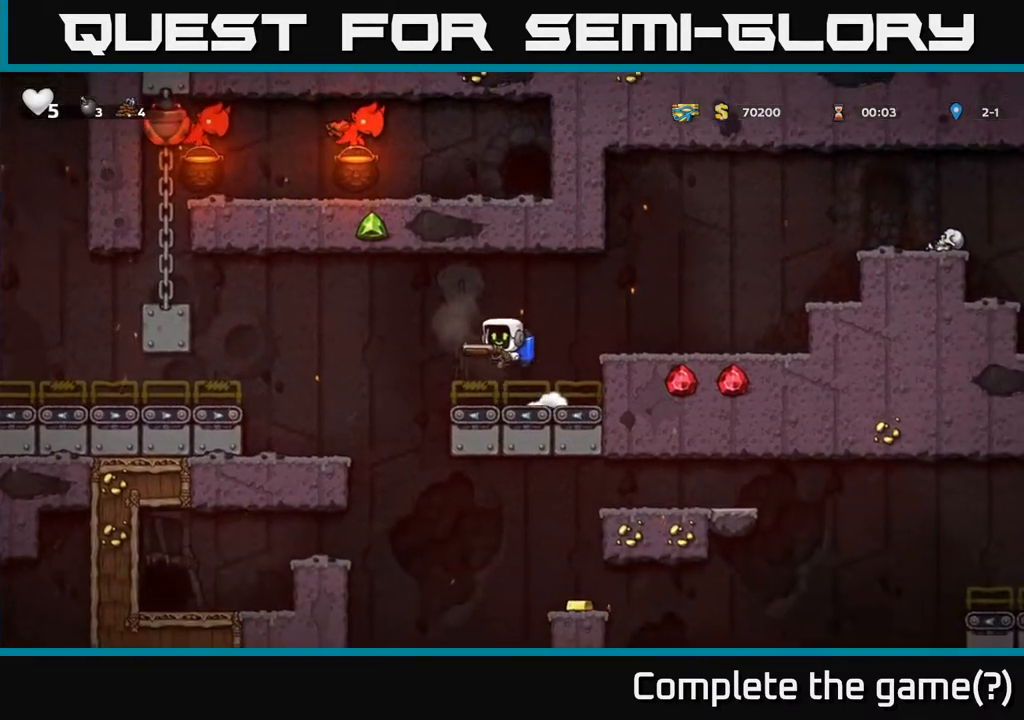
{"buttons": [], "left_stick": "center", "right_stick": "center", "events": [[33, "A", "up"]]}
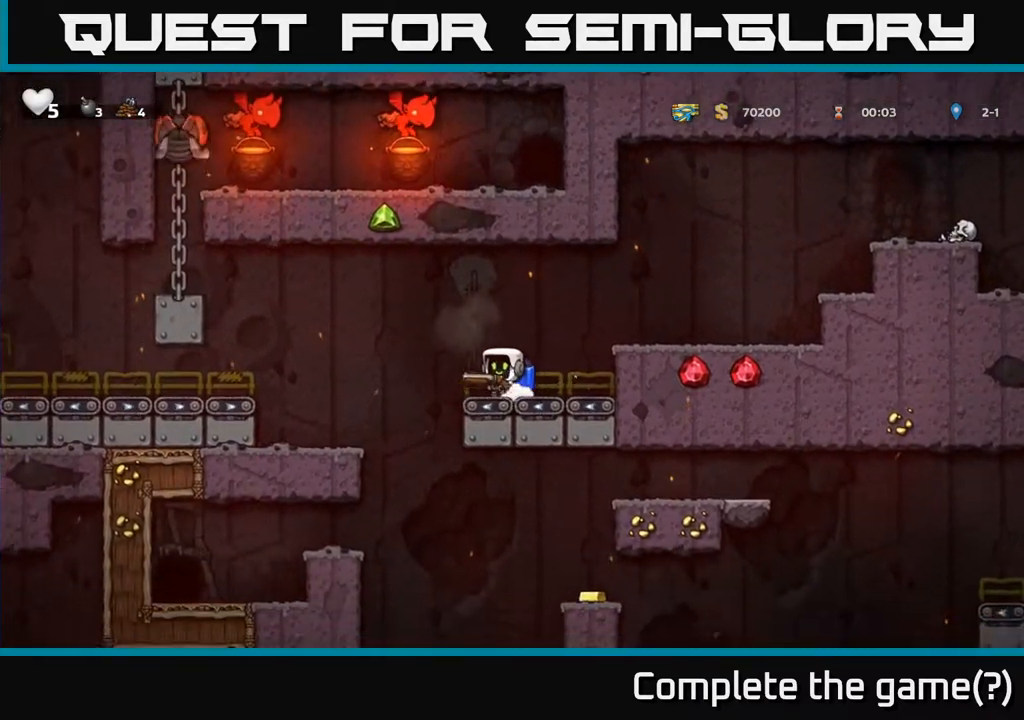
{"buttons": ["DPAD_RIGHT"], "left_stick": "center", "right_stick": "center", "events": [[100, "A", "down"], [183, "A", "up"], [283, "A", "down"], [333, "DPAD_RIGHT", "down"], [433, "A", "up"]]}
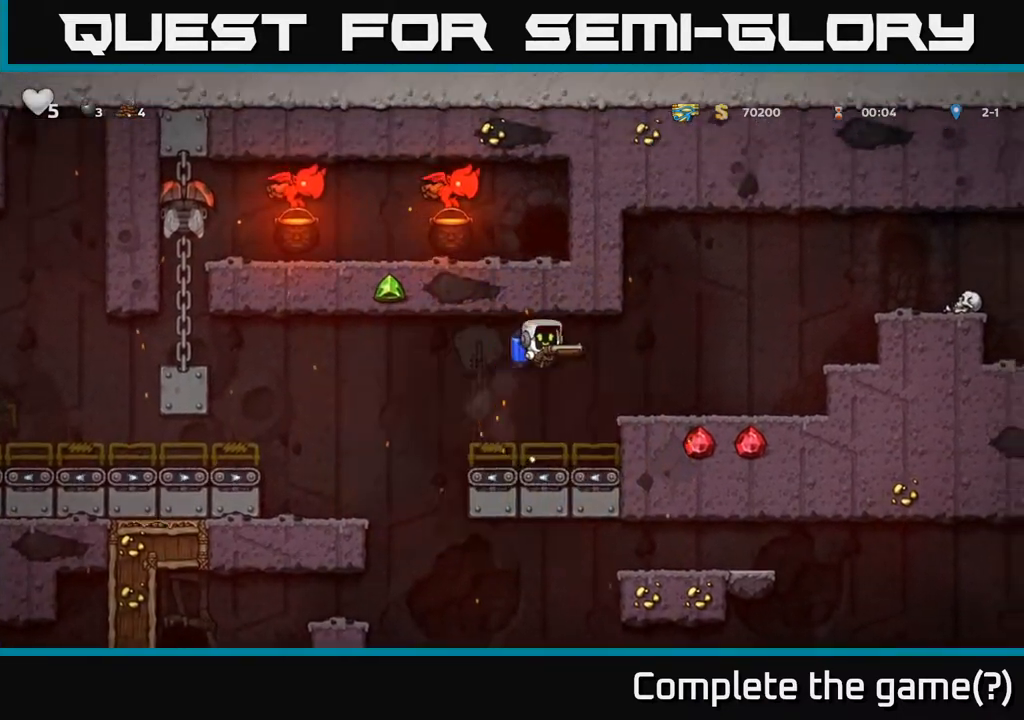
{"buttons": ["A"], "left_stick": "center", "right_stick": "center", "events": [[67, "DPAD_RIGHT", "up"], [167, "DPAD_LEFT", "down"], [300, "DPAD_LEFT", "up"], [500, "A", "down"]]}
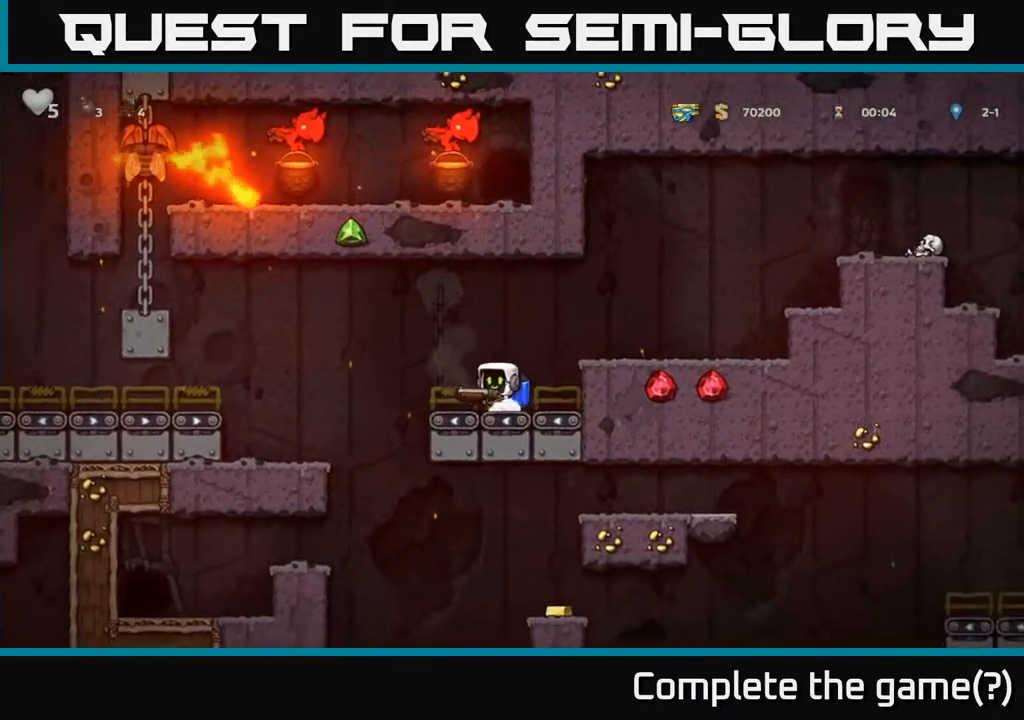
{"buttons": ["DPAD_RIGHT"], "left_stick": "center", "right_stick": "center", "events": [[133, "A", "up"], [283, "A", "down"], [300, "DPAD_LEFT", "down"], [433, "A", "up"], [467, "DPAD_LEFT", "up"], [500, "DPAD_RIGHT", "down"]]}
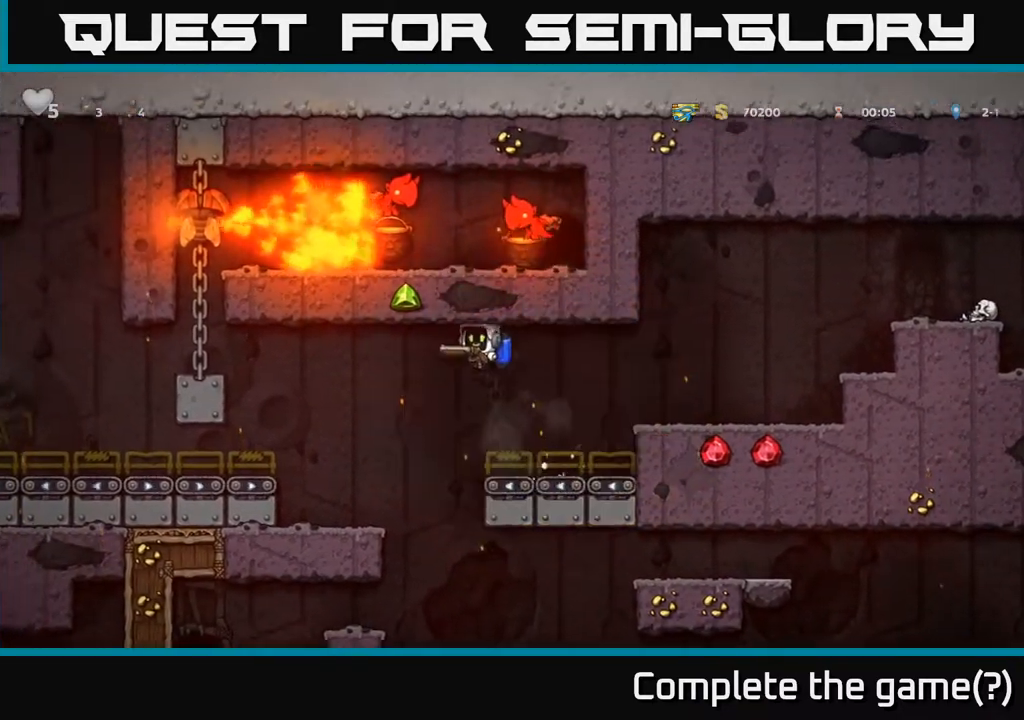
{"buttons": ["A"], "left_stick": "center", "right_stick": "center", "events": [[300, "DPAD_RIGHT", "up"], [367, "DPAD_LEFT", "down"], [450, "DPAD_LEFT", "up"], [500, "A", "down"]]}
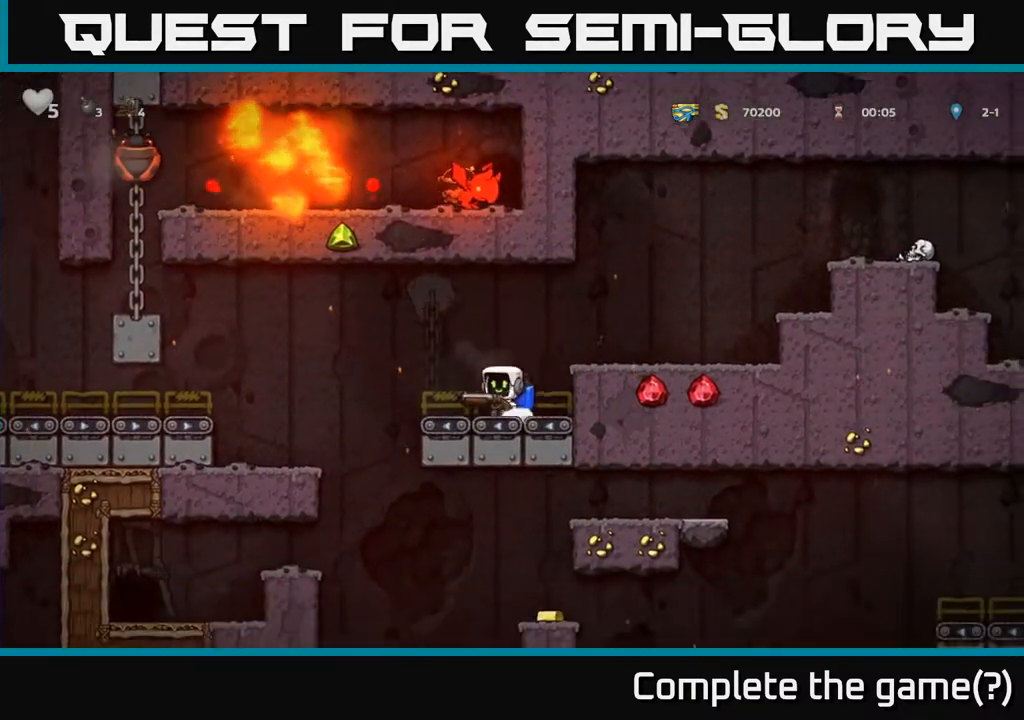
{"buttons": [], "left_stick": "center", "right_stick": "center", "events": [[133, "A", "up"], [300, "A", "down"], [433, "A", "up"]]}
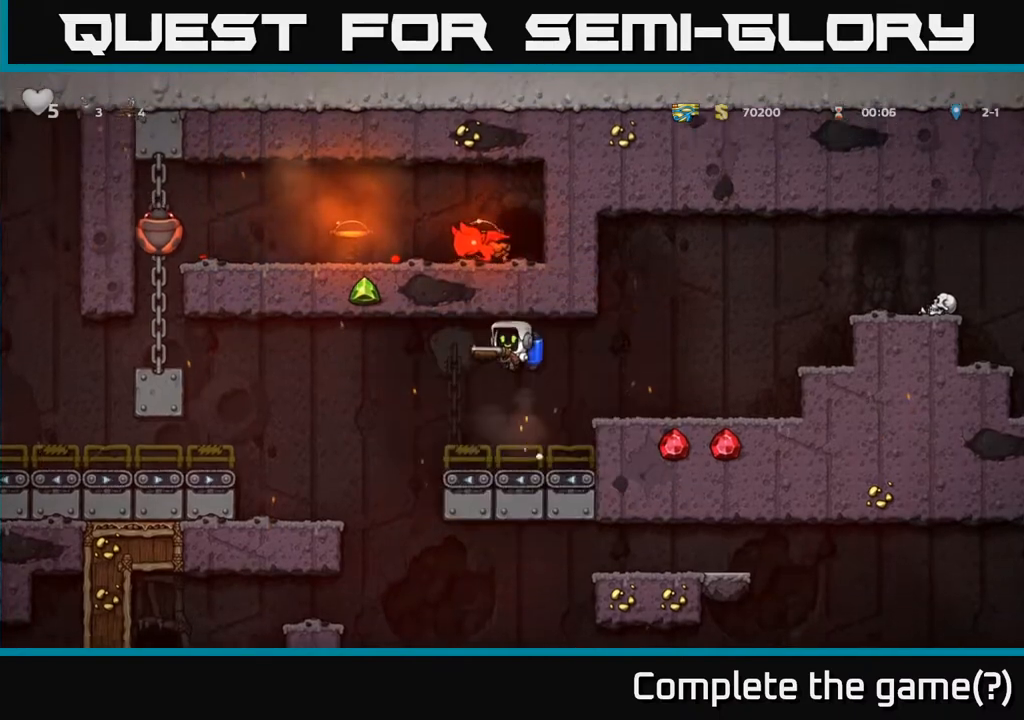
{"buttons": ["A"], "left_stick": "center", "right_stick": "center", "events": [[233, "DPAD_LEFT", "down"], [367, "DPAD_LEFT", "up"], [500, "A", "down"]]}
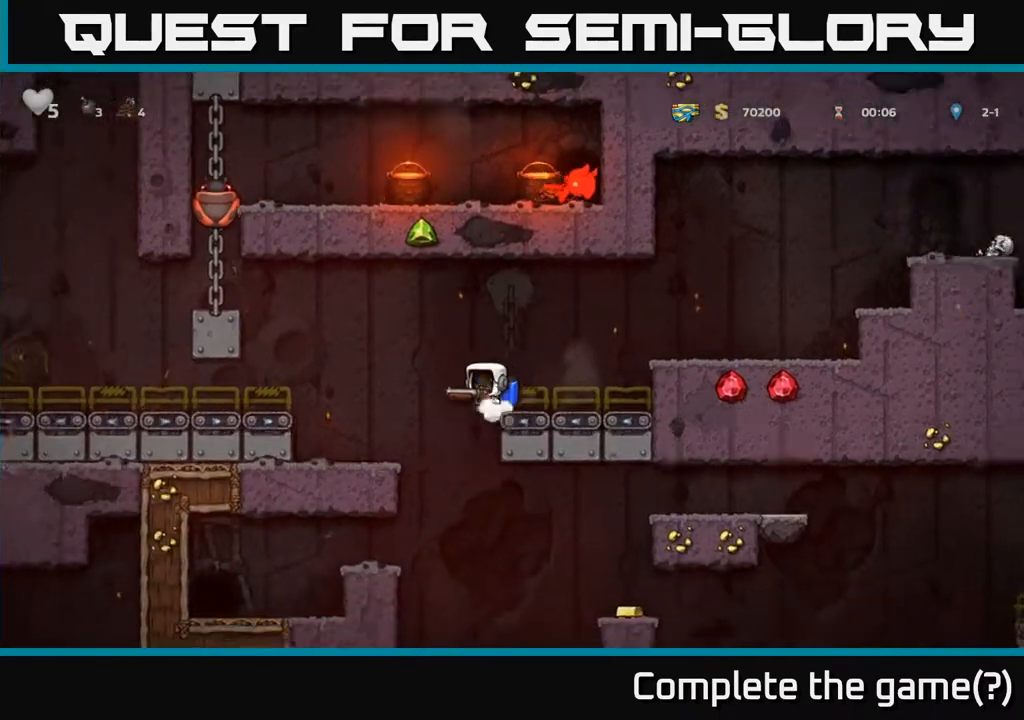
{"buttons": ["A"], "left_stick": "center", "right_stick": "center", "events": [[133, "A", "up"], [400, "A", "down"]]}
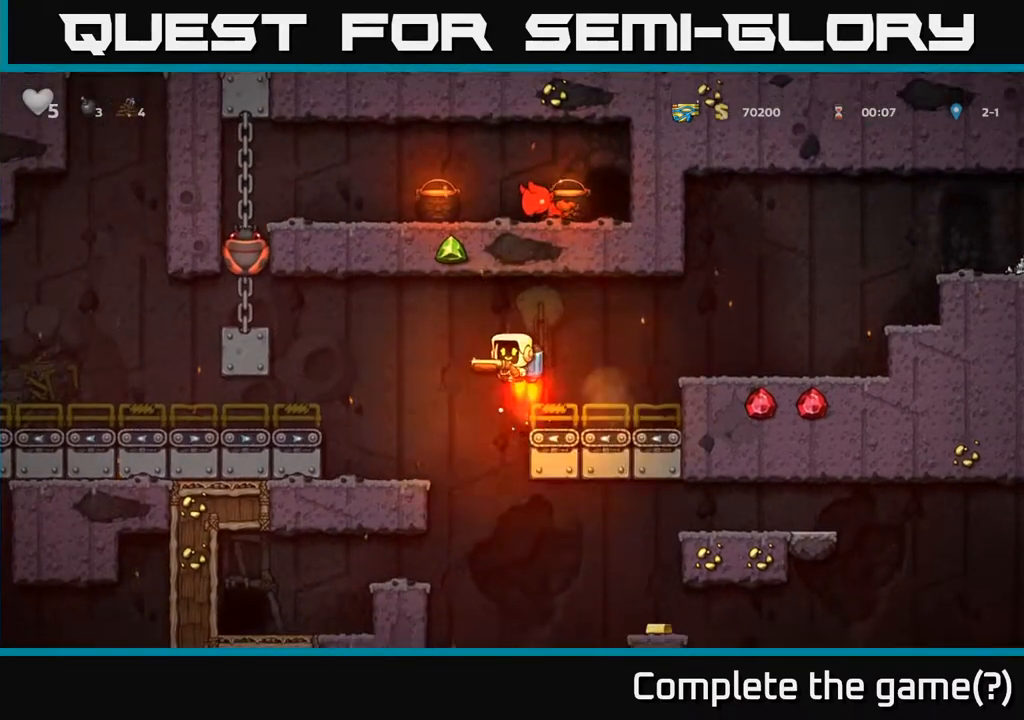
{"buttons": ["A", "DPAD_LEFT"], "left_stick": "center", "right_stick": "center", "events": [[33, "A", "up"], [117, "A", "down"], [217, "A", "up"], [333, "DPAD_RIGHT", "down"], [350, "A", "down"], [433, "DPAD_RIGHT", "up"], [467, "DPAD_LEFT", "down"]]}
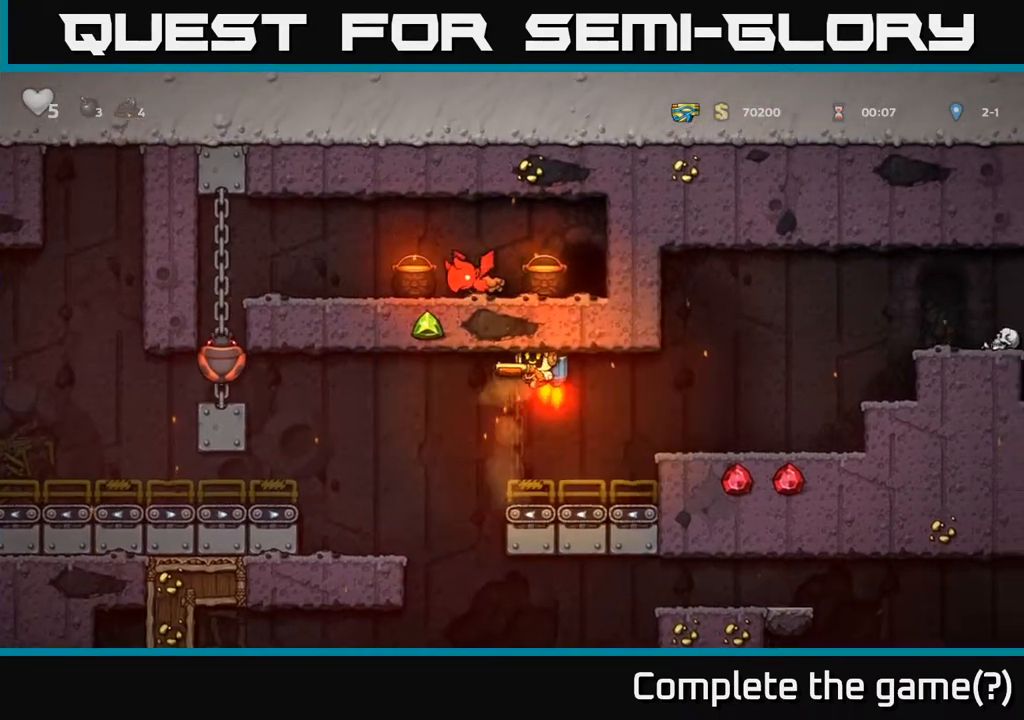
{"buttons": ["DPAD_RIGHT"], "left_stick": "center", "right_stick": "center", "events": [[117, "DPAD_LEFT", "up"], [117, "X", "down"], [150, "A", "up"], [200, "X", "up"], [233, "DPAD_RIGHT", "down"]]}
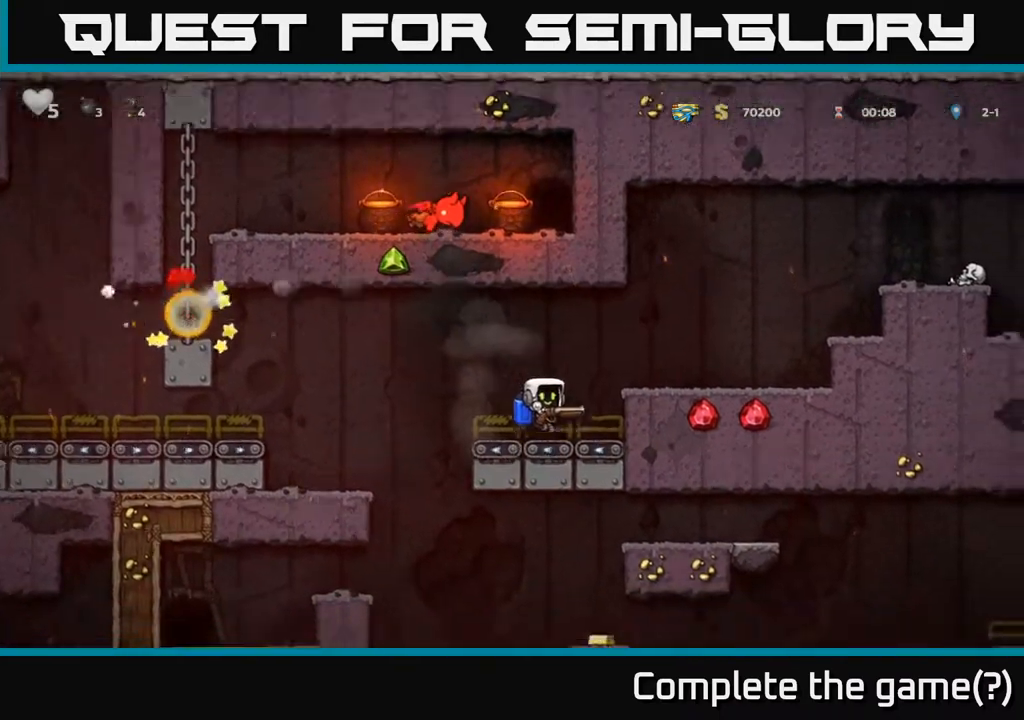
{"buttons": [], "left_stick": "center", "right_stick": "center", "events": [[67, "A", "down"], [233, "A", "up"], [433, "DPAD_RIGHT", "up"]]}
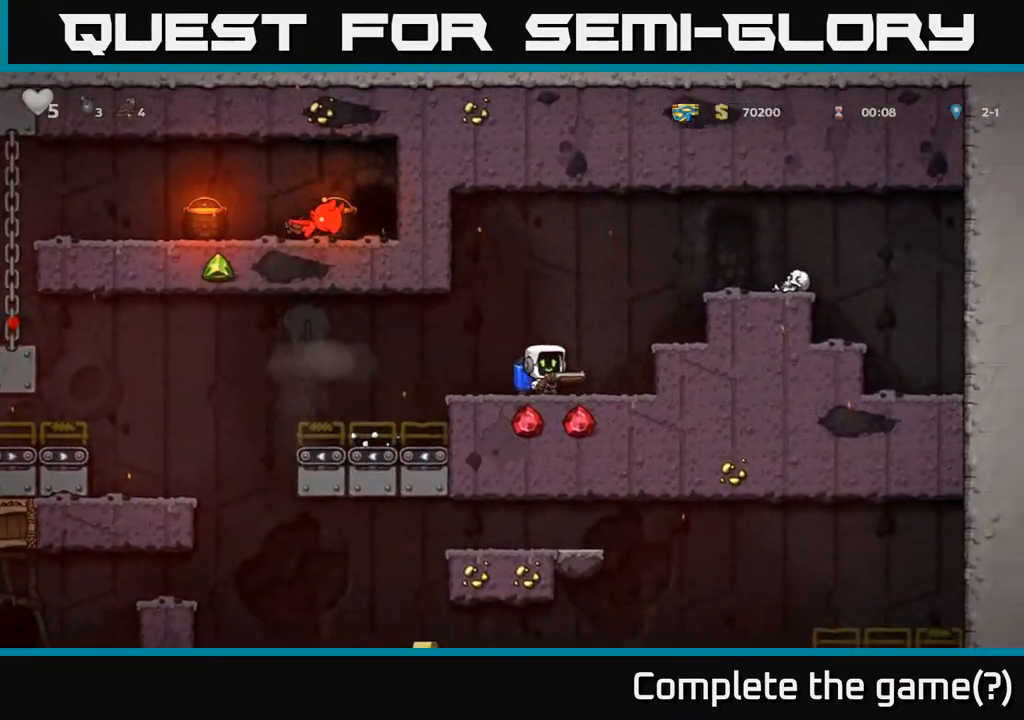
{"buttons": ["DPAD_LEFT"], "left_stick": "center", "right_stick": "center", "events": [[17, "DPAD_LEFT", "down"]]}
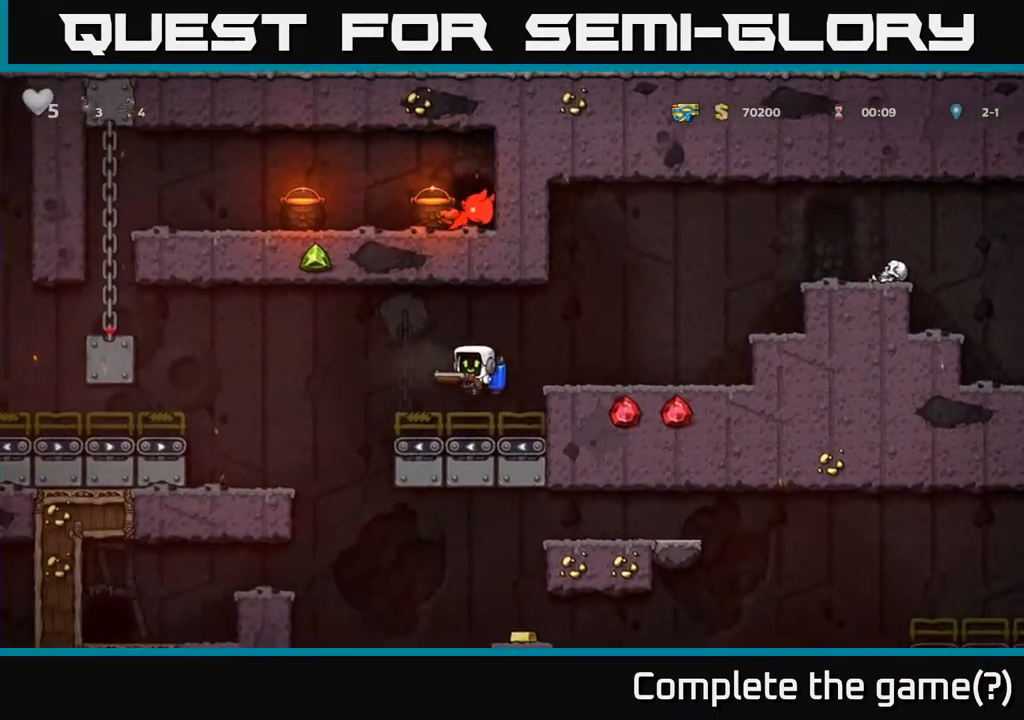
{"buttons": ["A", "DPAD_LEFT"], "left_stick": "center", "right_stick": "center", "events": [[67, "A", "down"], [167, "A", "up"], [400, "A", "down"]]}
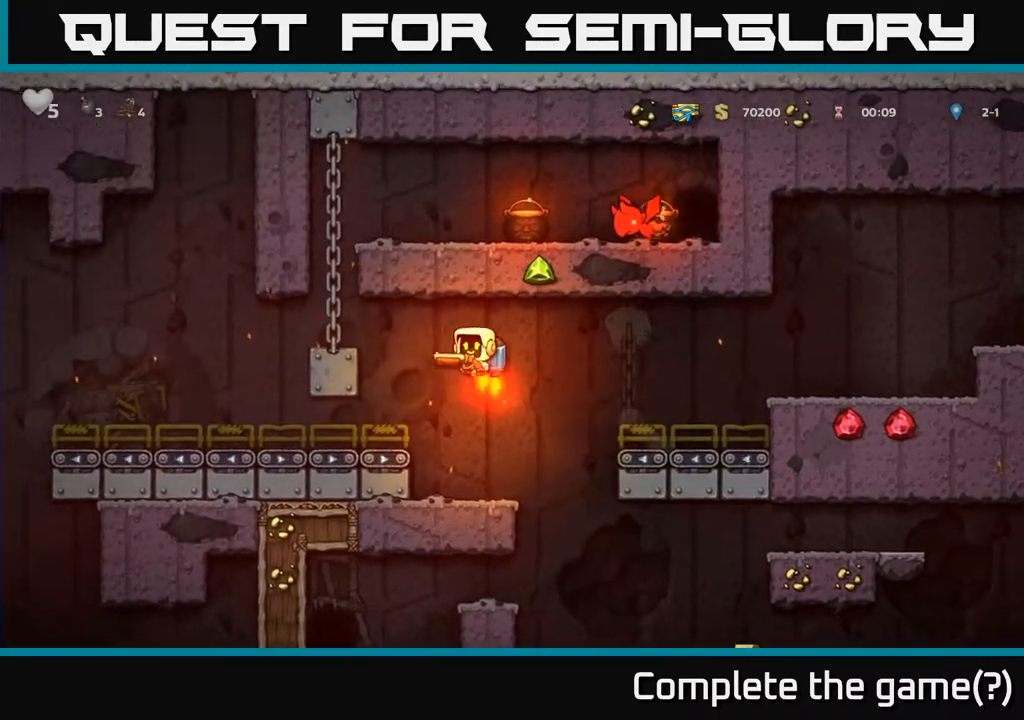
{"buttons": ["DPAD_UP"], "left_stick": "center", "right_stick": "center", "events": [[33, "A", "up"], [133, "A", "down"], [217, "A", "up"], [300, "A", "down"], [300, "DPAD_UP", "down"], [333, "DPAD_LEFT", "up"], [433, "A", "up"]]}
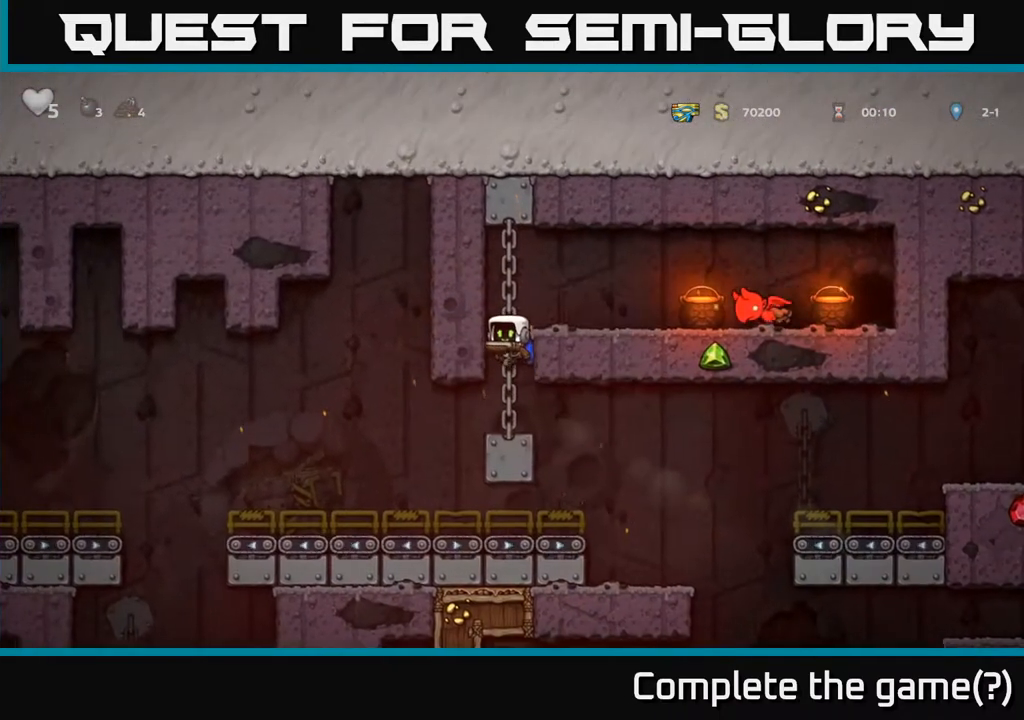
{"buttons": ["DPAD_UP"], "left_stick": "center", "right_stick": "center", "events": []}
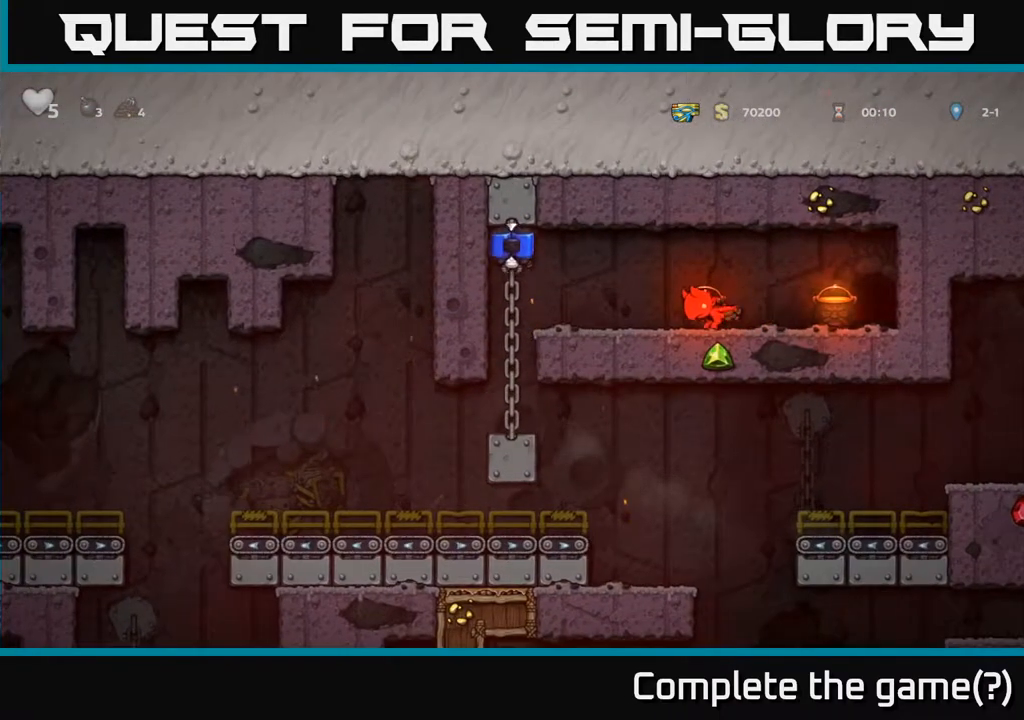
{"buttons": [], "left_stick": "center", "right_stick": "center", "events": [[17, "DPAD_RIGHT", "down"], [17, "DPAD_UP", "up"], [133, "DPAD_RIGHT", "up"]]}
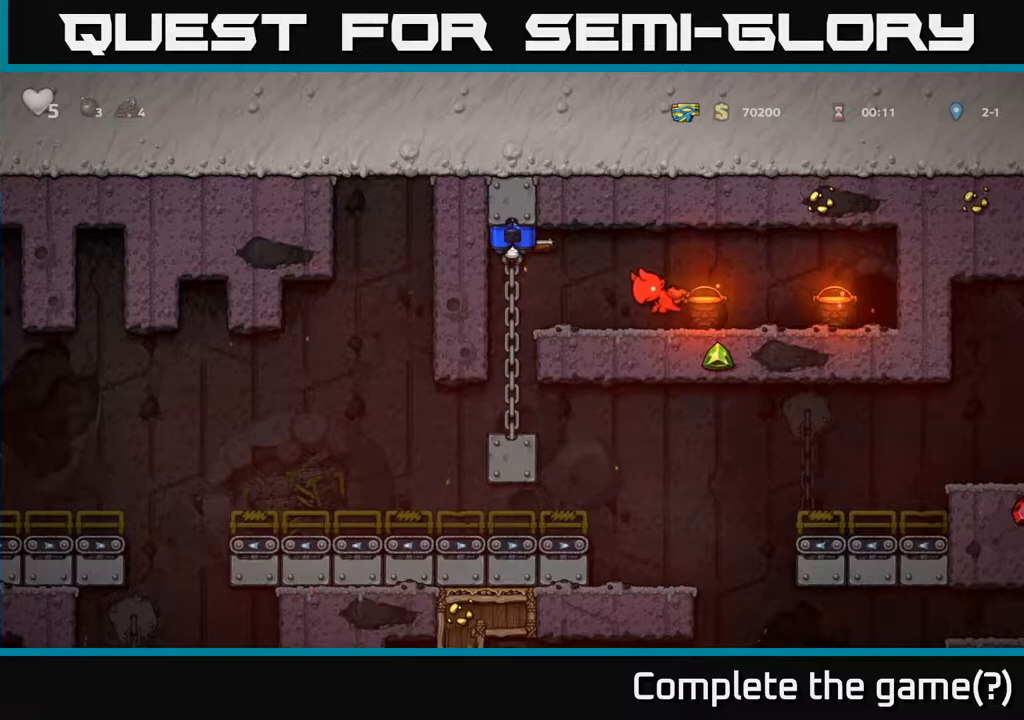
{"buttons": [], "left_stick": "center", "right_stick": "center", "events": []}
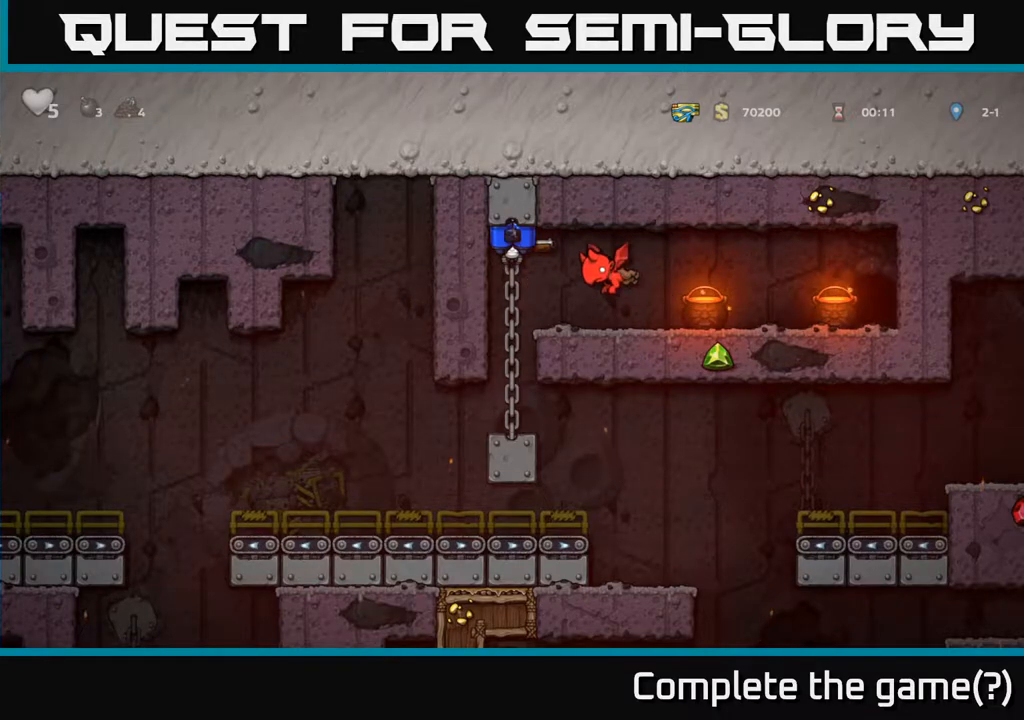
{"buttons": [], "left_stick": "center", "right_stick": "center", "events": [[283, "X", "down"], [400, "X", "up"]]}
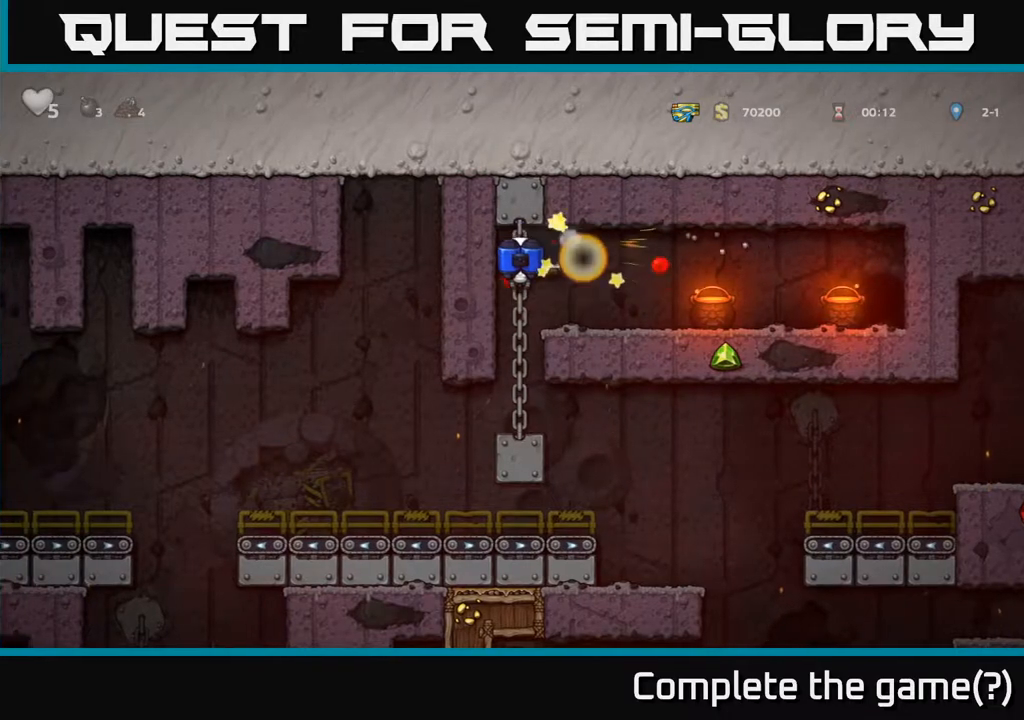
{"buttons": ["A", "DPAD_UP"], "left_stick": "center", "right_stick": "center", "events": [[383, "DPAD_UP", "down"], [433, "A", "down"]]}
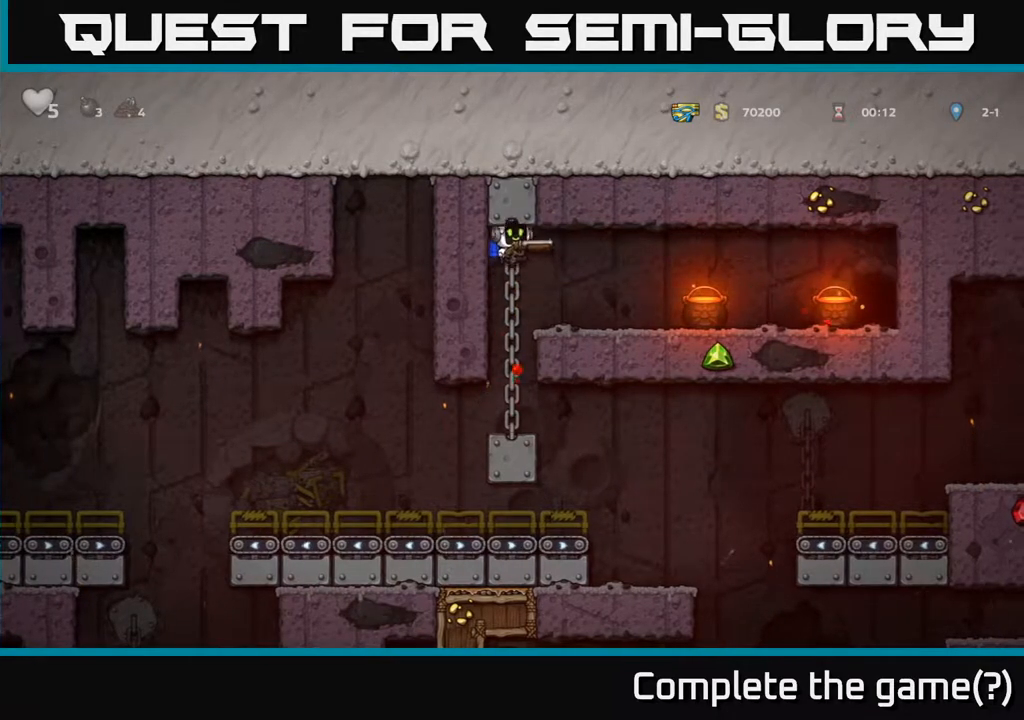
{"buttons": ["DPAD_RIGHT"], "left_stick": "center", "right_stick": "center", "events": [[17, "DPAD_RIGHT", "down"], [17, "DPAD_UP", "up"], [67, "A", "up"]]}
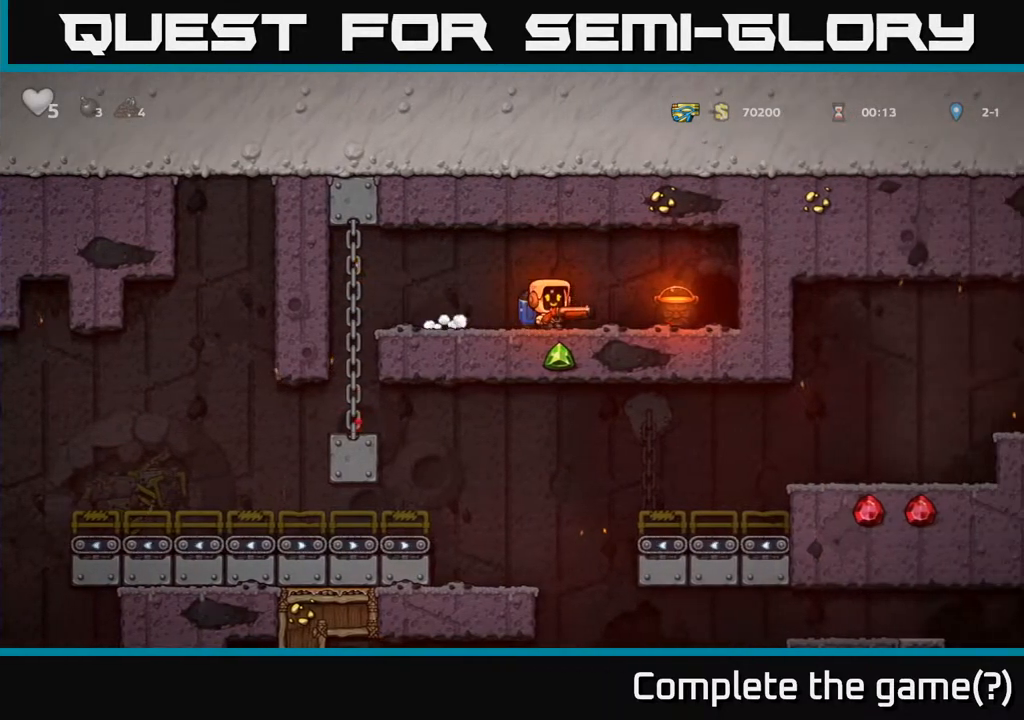
{"buttons": [], "left_stick": "center", "right_stick": "center", "events": [[350, "DPAD_RIGHT", "up"], [400, "L2", "down"], [467, "L2", "up"]]}